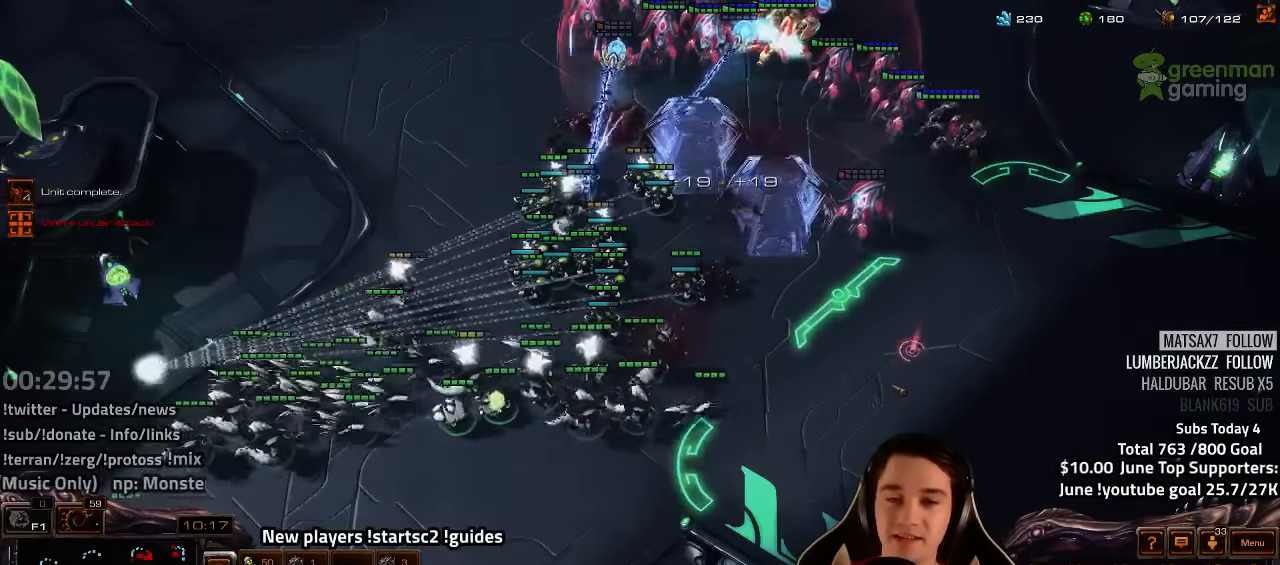
Gameplay with keyboard; each line is a JSON object with the keys held at the frame after it. "events" lists presses ("down") and releases ("up") of "1", "2", "3", "4", "5", "6", "7", "a", "alt", "b", "backslash", "c", "caps_lock", "ctrl", "d", "e", "escape", "f", "f1", "f2", "f3", "f4", "f5", "f6", "f7", "f8", "g", "h", "n", "q", "r", "s", "shift", "space", "super", "t", "tab", "tilde", "v", "w", "x", "y" and "z" between this image and that frame as [ms after this image, input, new state], when the widget could be followed in between. No other keys are recorded. Mouse input is not recorded.
{"keys": [], "events": [[84, "tilde", "up"], [184, "a", "down"], [284, "a", "up"]]}
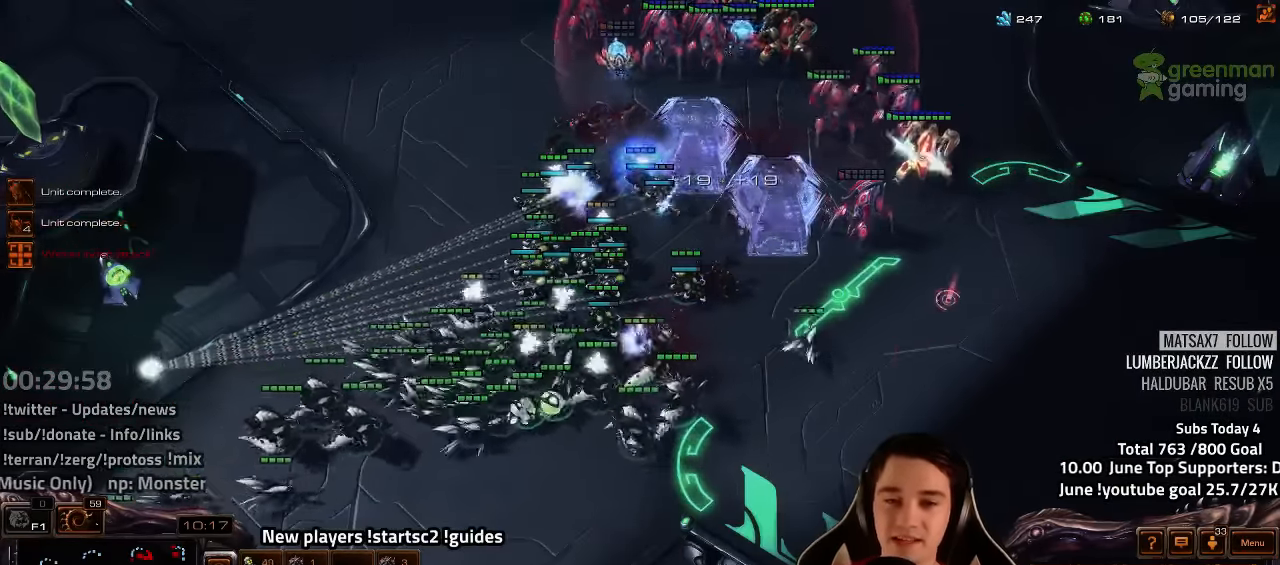
{"keys": ["ctrl"], "events": [[100, "ctrl", "down"]]}
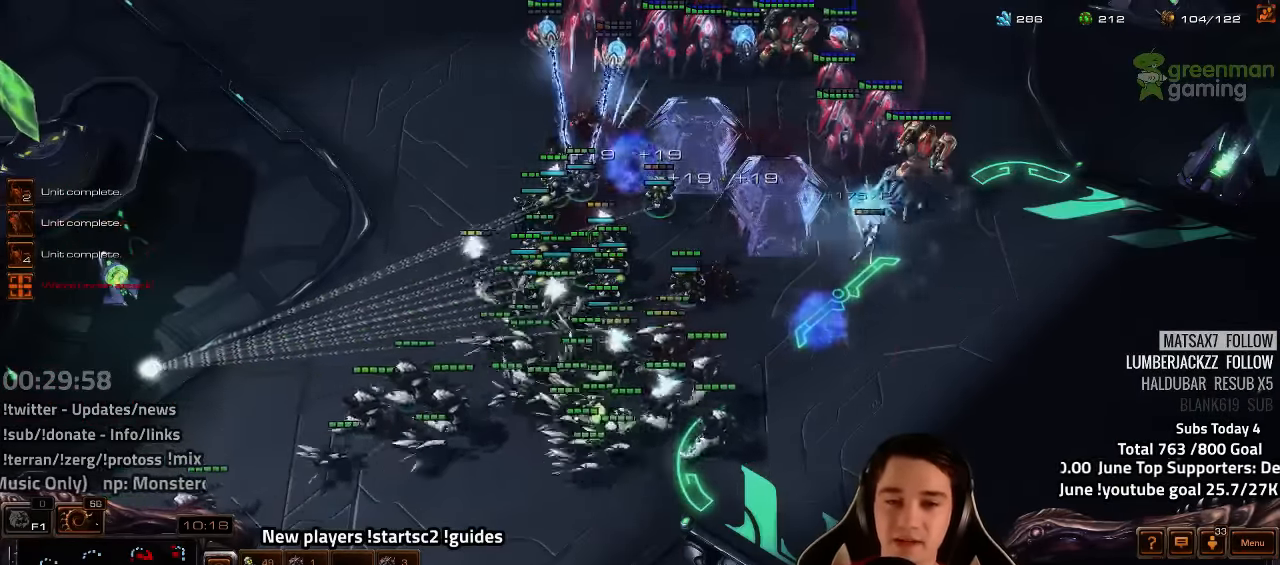
{"keys": [], "events": [[250, "ctrl", "up"]]}
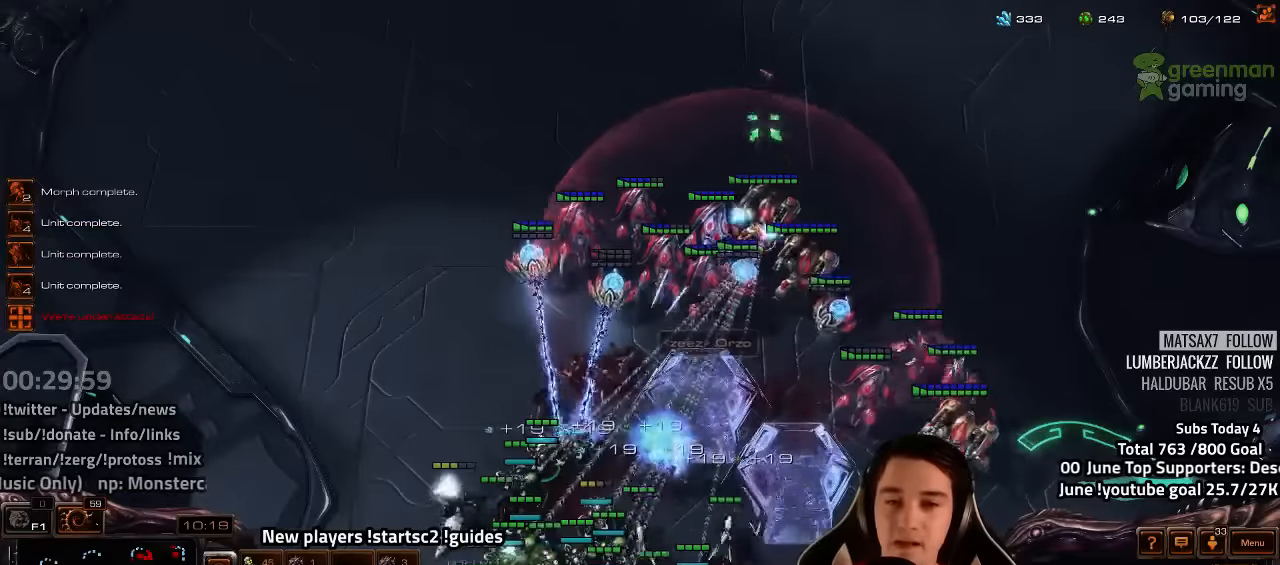
{"keys": ["4"], "events": [[450, "4", "down"]]}
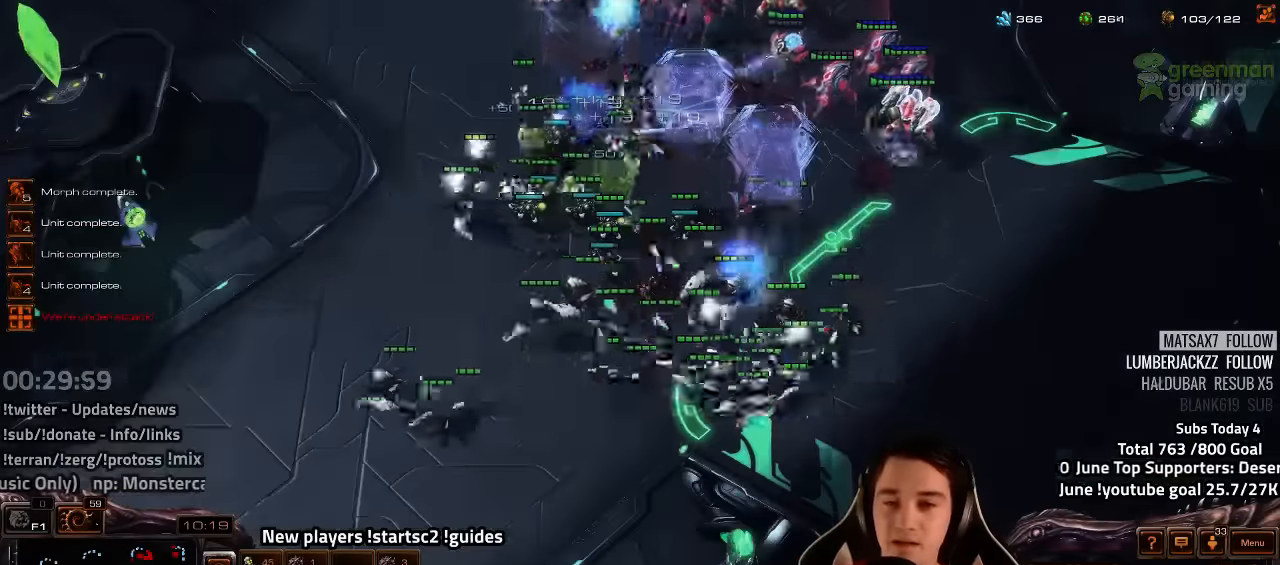
{"keys": [], "events": [[16, "4", "up"], [50, "s", "down"], [133, "s", "up"], [166, "h", "down"], [233, "h", "up"], [333, "h", "down"], [383, "h", "up"]]}
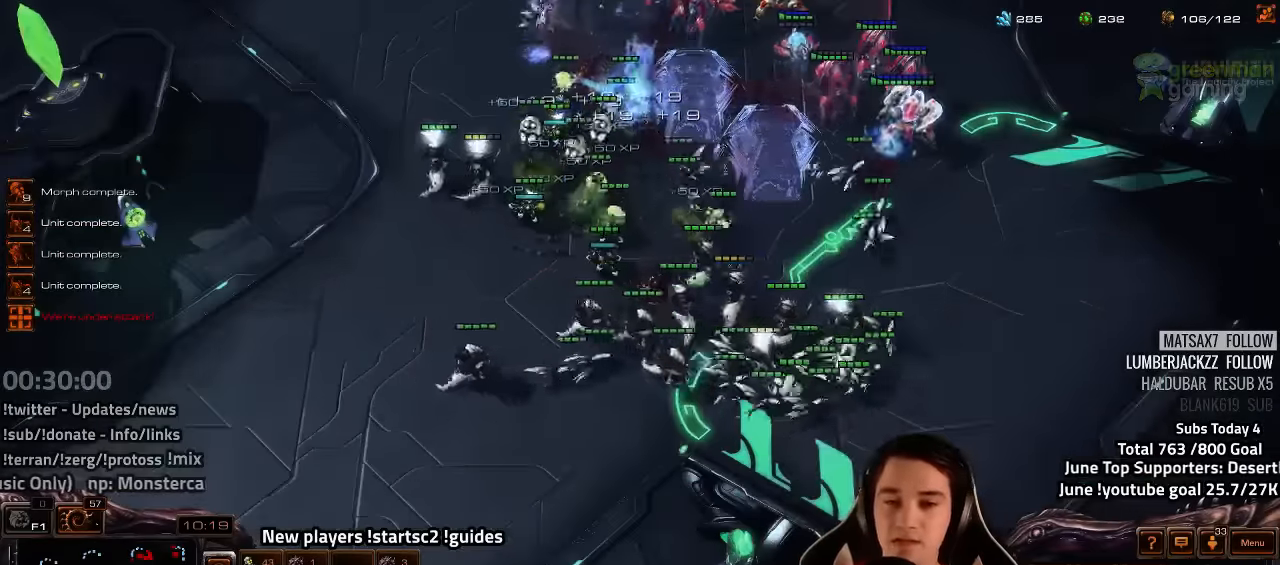
{"keys": [], "events": []}
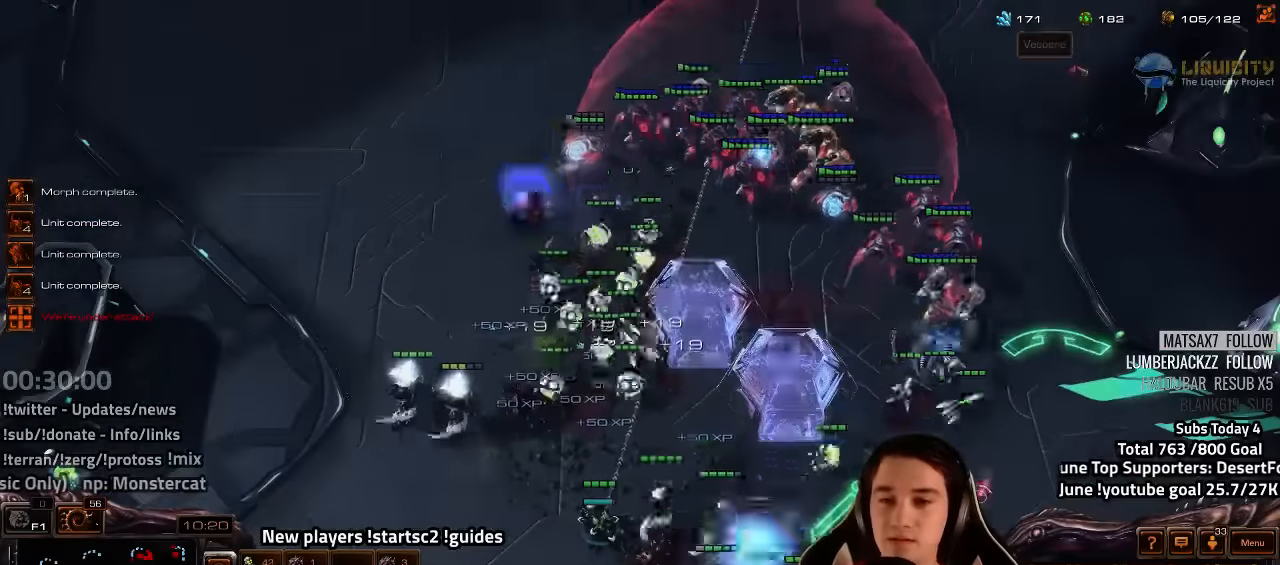
{"keys": [], "events": [[66, "a", "down"], [150, "a", "up"], [316, "4", "down"], [350, "4", "up"]]}
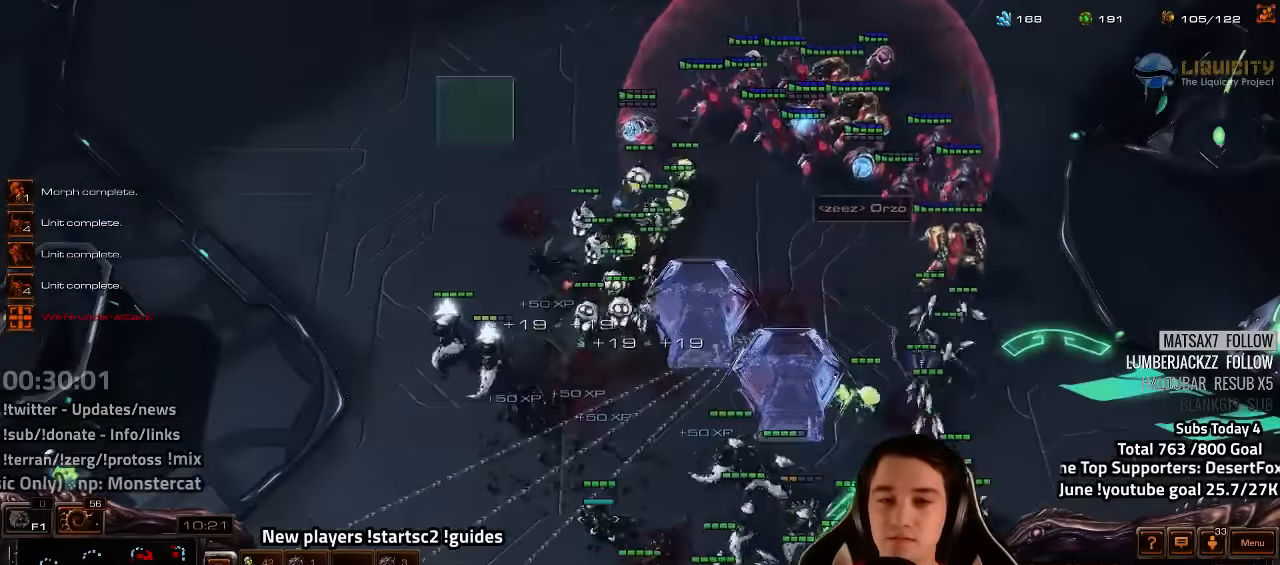
{"keys": [], "events": []}
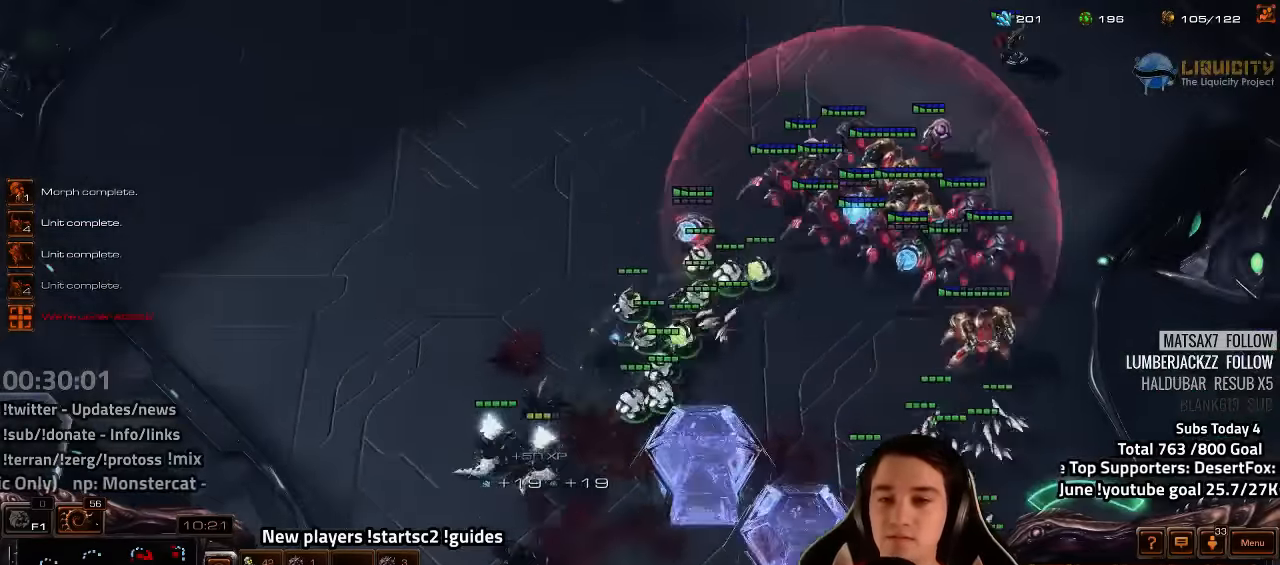
{"keys": [], "events": []}
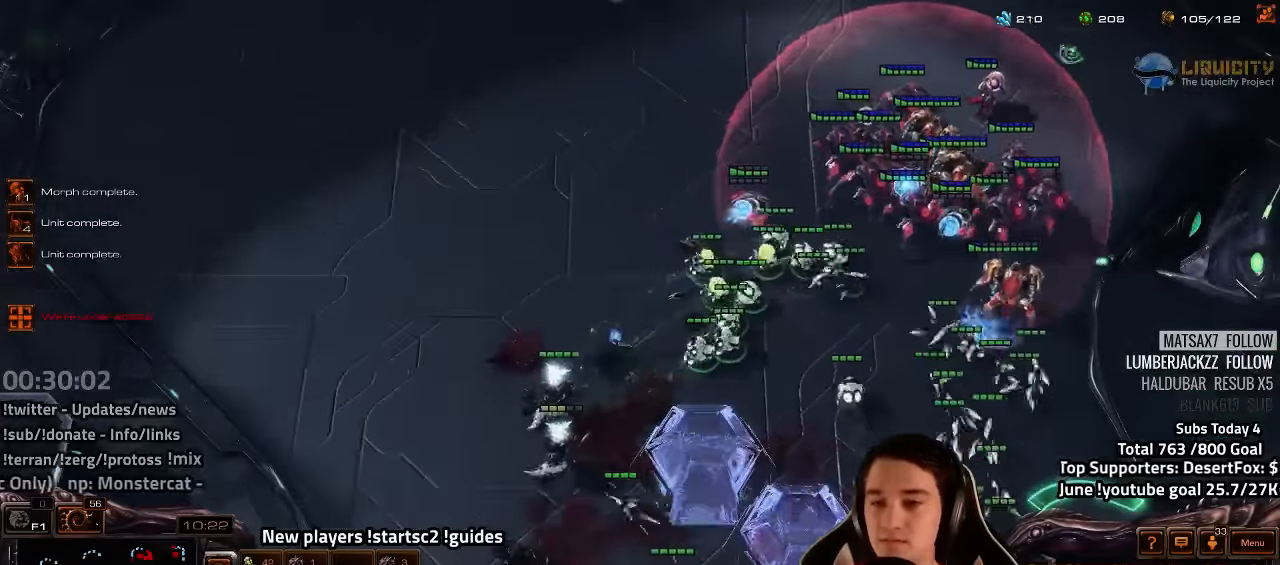
{"keys": [], "events": []}
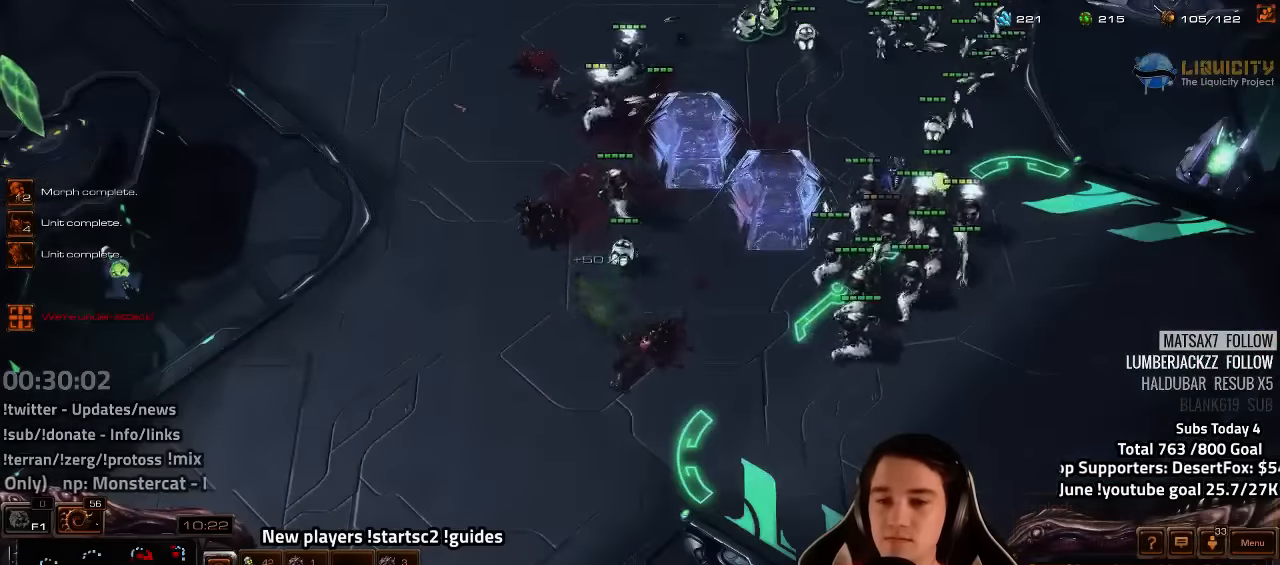
{"keys": [], "events": []}
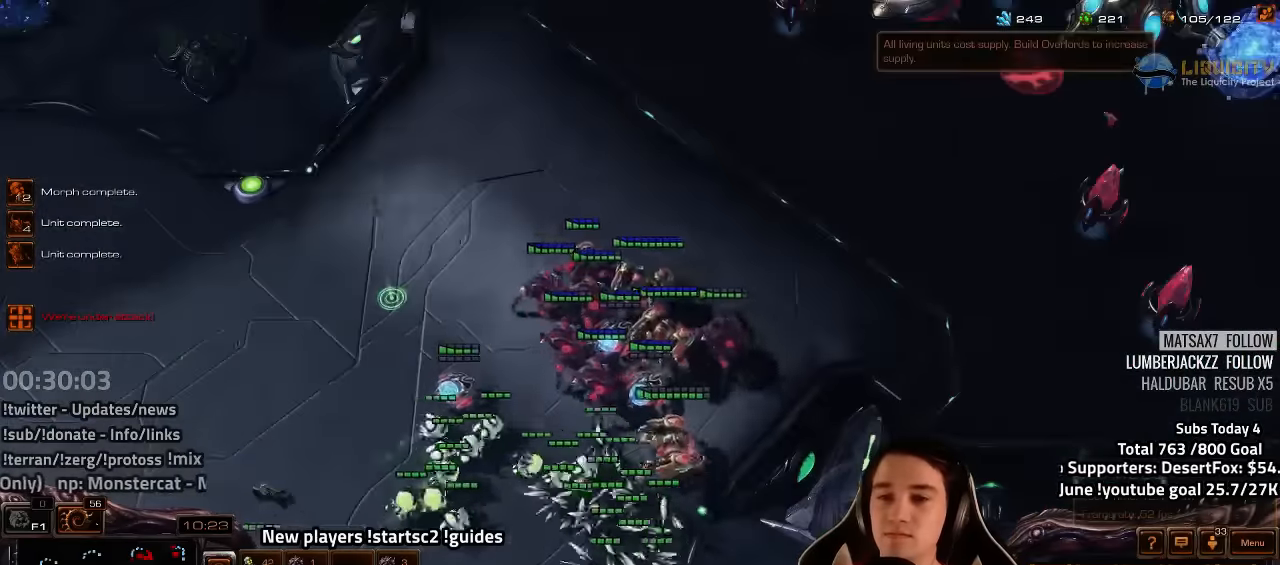
{"keys": [], "events": [[17, "a", "down"], [117, "a", "up"]]}
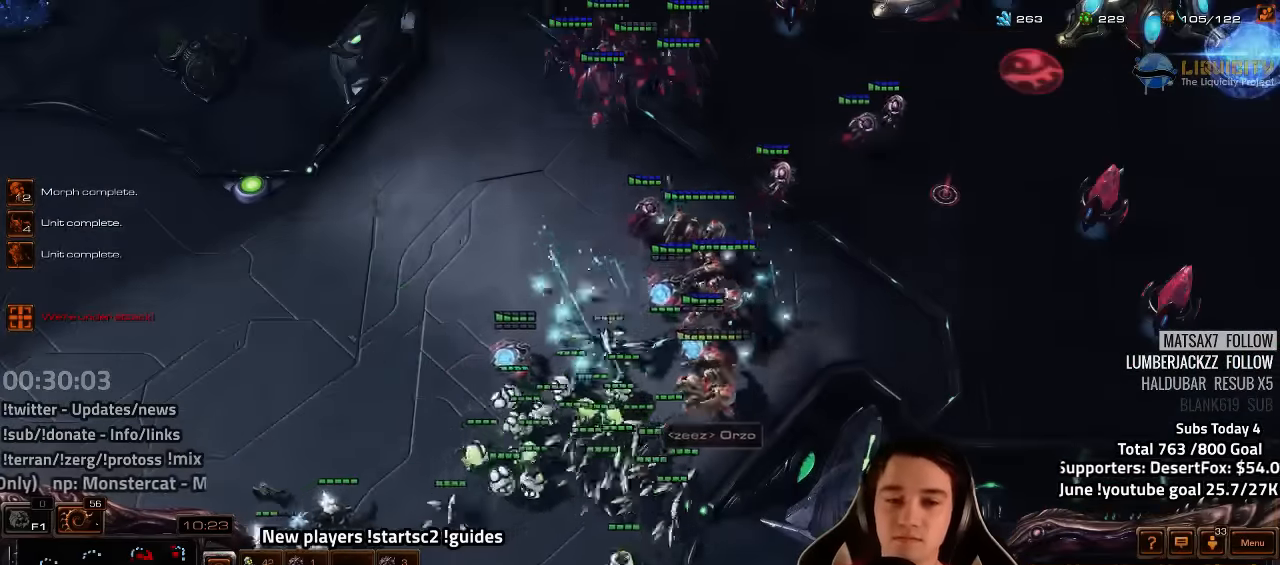
{"keys": [], "events": []}
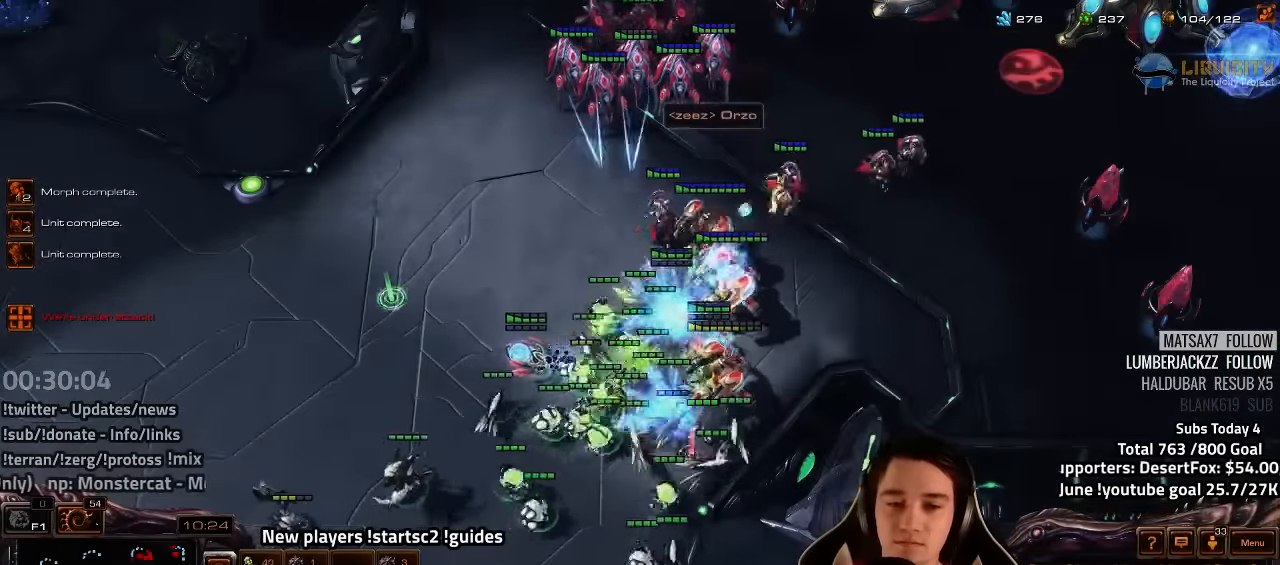
{"keys": [], "events": []}
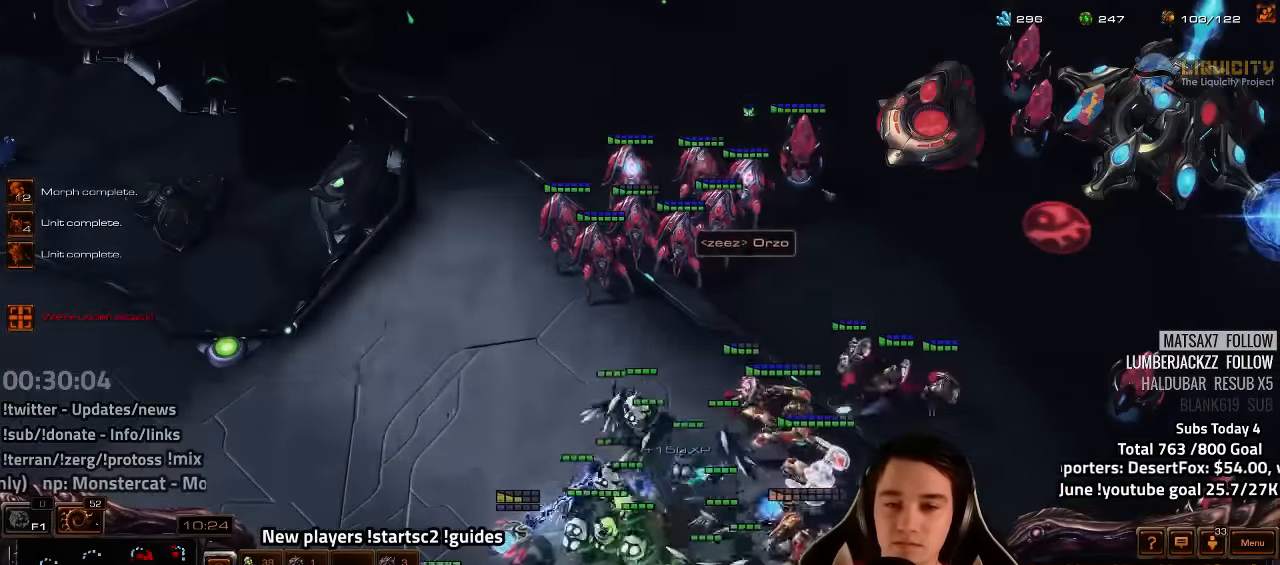
{"keys": [], "events": []}
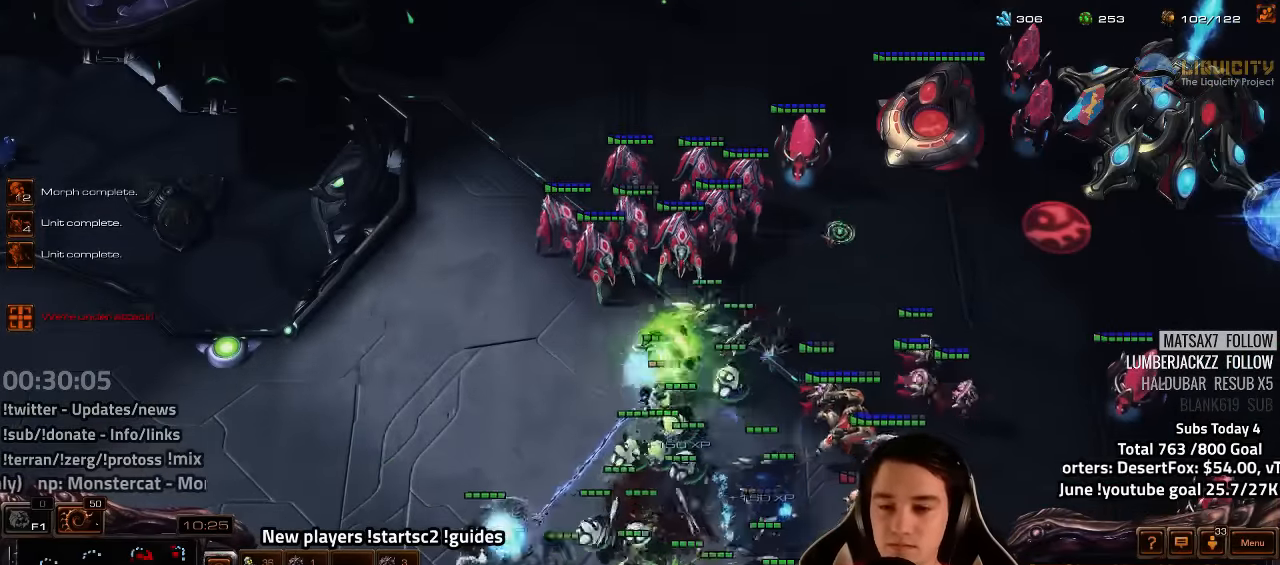
{"keys": [], "events": []}
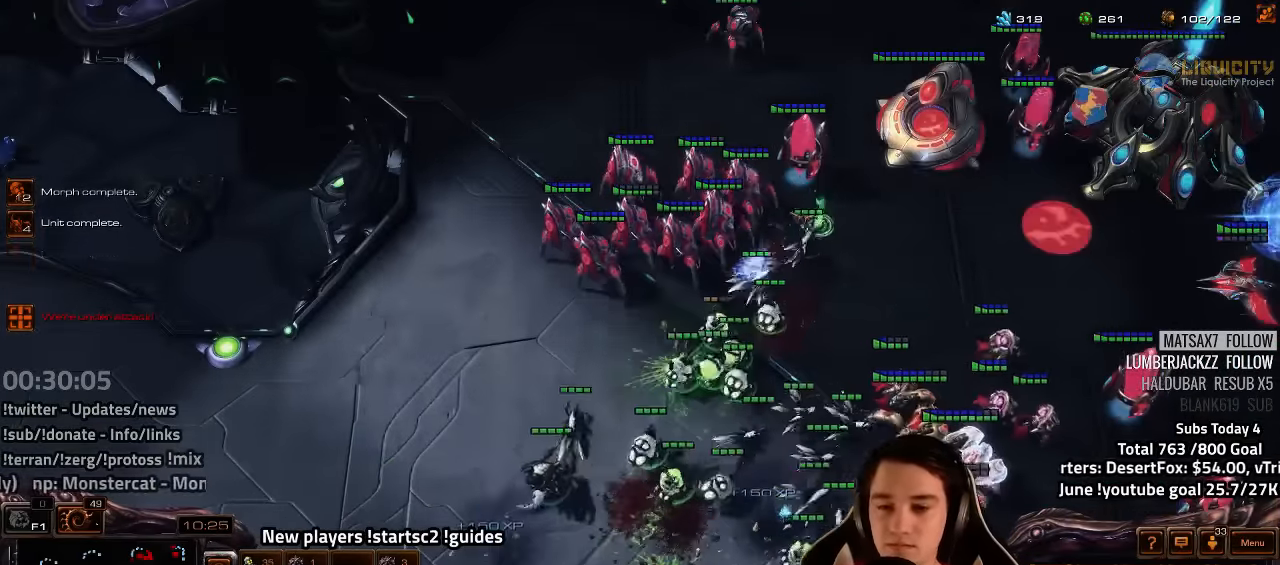
{"keys": [], "events": []}
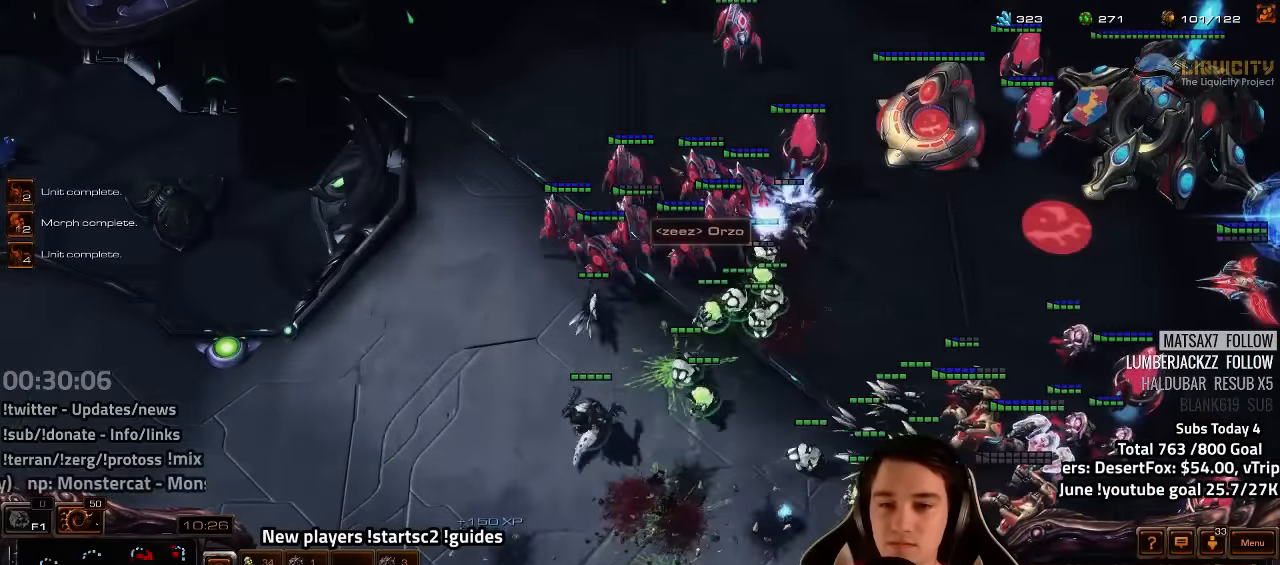
{"keys": ["a"], "events": [[200, "a", "down"], [217, "a", "up"], [317, "a", "down"], [400, "a", "up"], [450, "a", "down"]]}
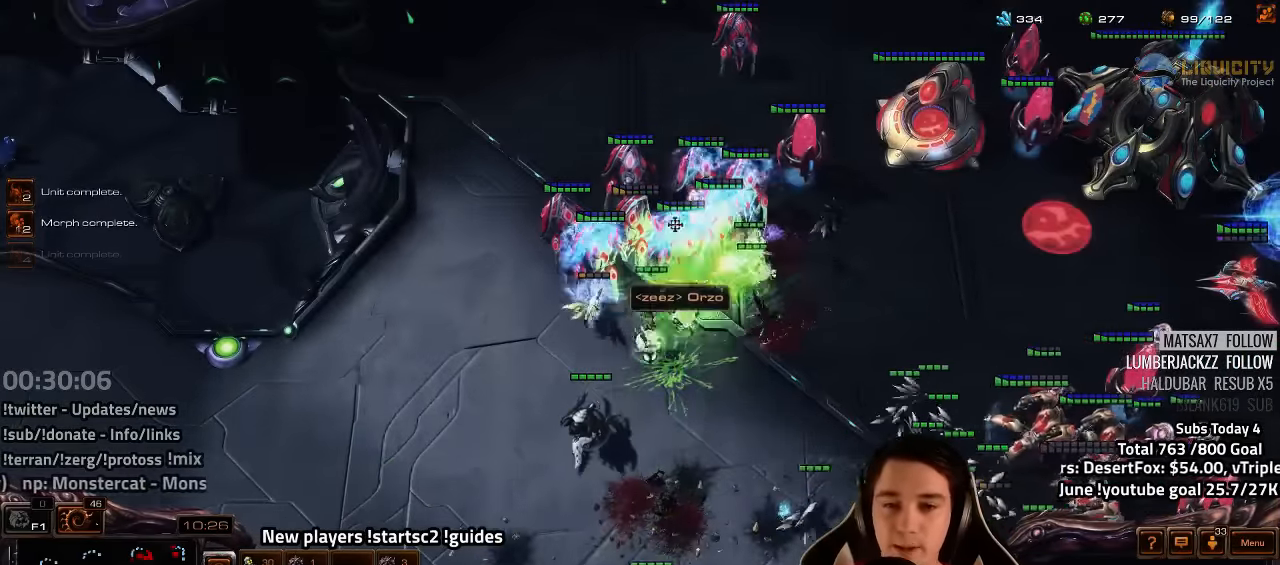
{"keys": [], "events": [[50, "a", "up"], [117, "a", "down"], [184, "a", "up"], [250, "a", "down"], [350, "a", "up"], [434, "a", "down"], [484, "a", "up"]]}
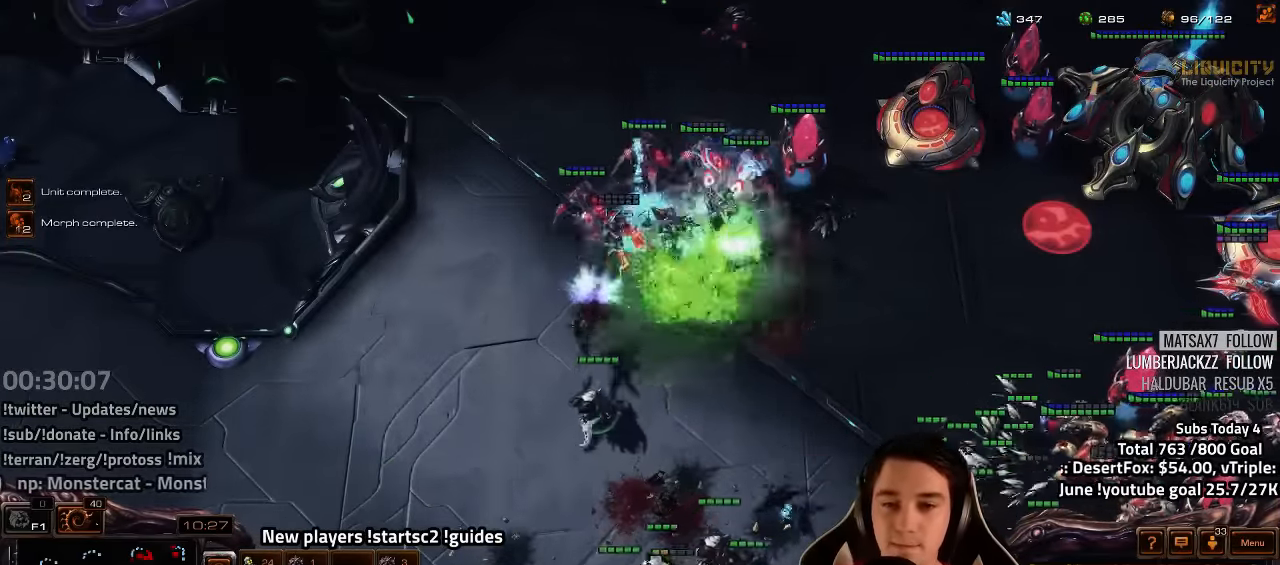
{"keys": ["tilde"], "events": [[67, "a", "down"], [150, "a", "up"], [433, "tilde", "down"]]}
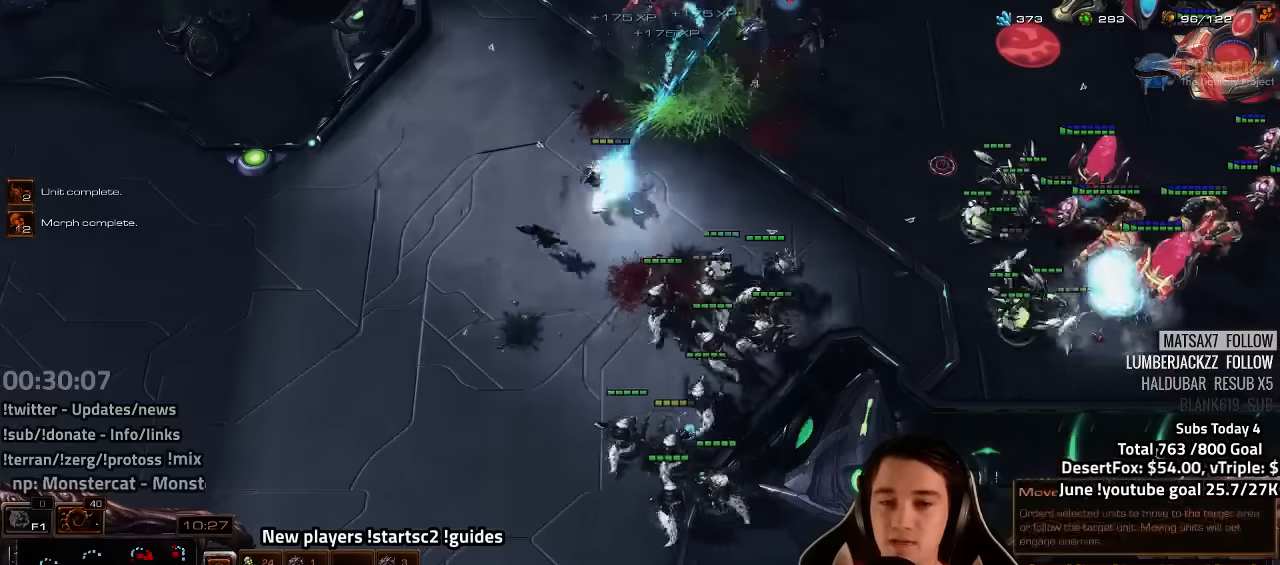
{"keys": ["tilde"], "events": [[50, "tilde", "up"], [483, "tilde", "down"]]}
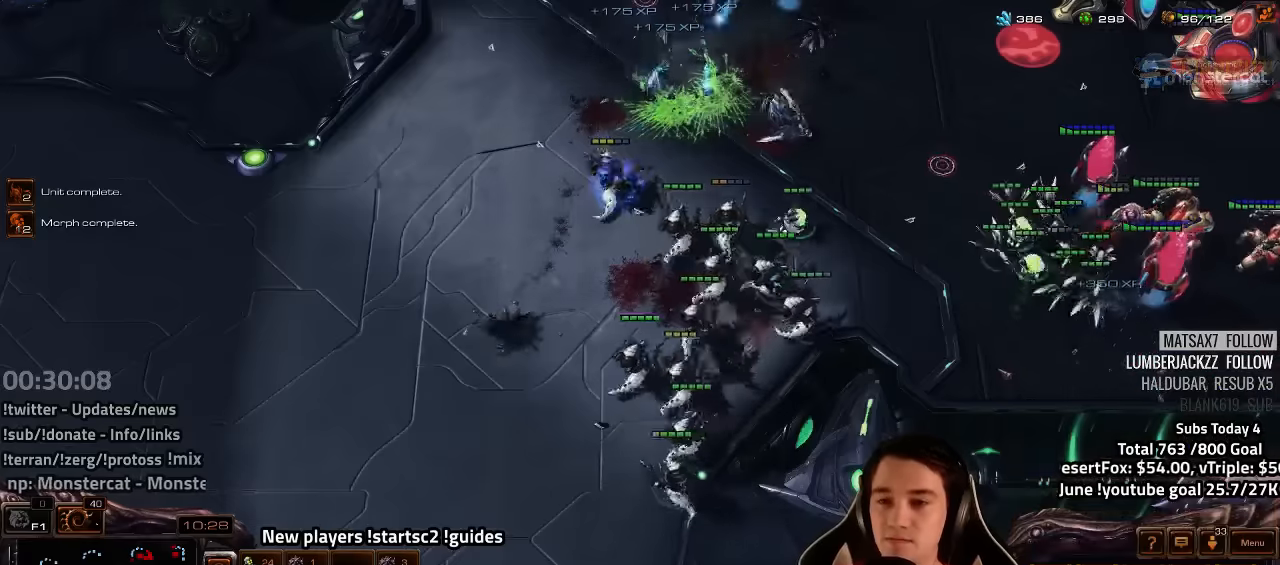
{"keys": [], "events": [[116, "tilde", "up"]]}
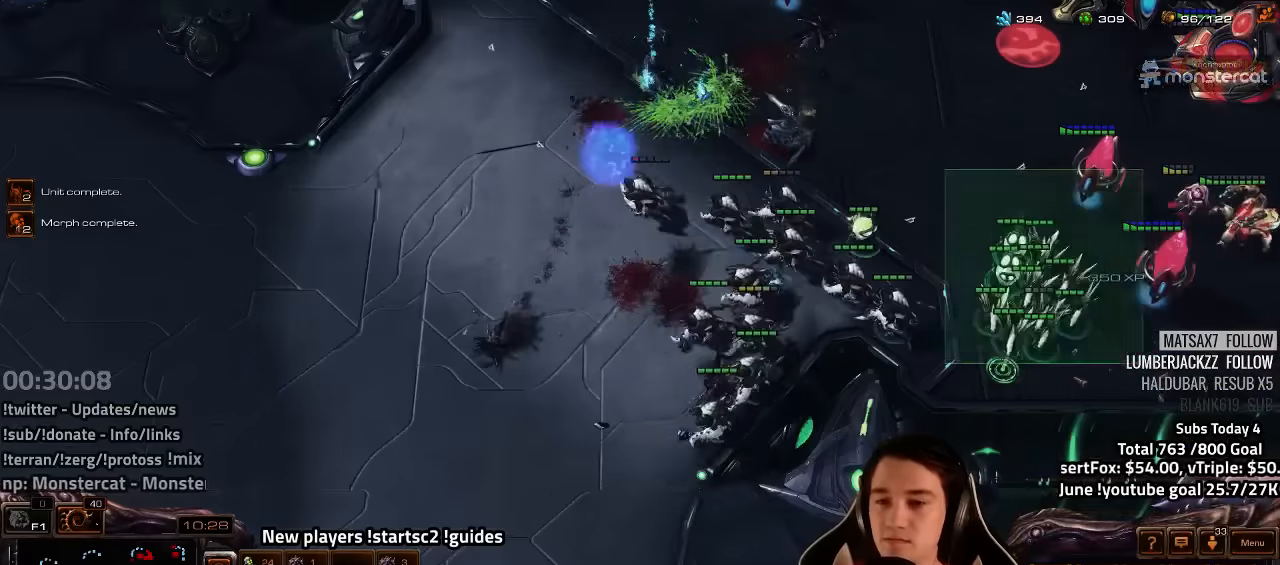
{"keys": [], "events": [[266, "tilde", "down"], [350, "tilde", "up"]]}
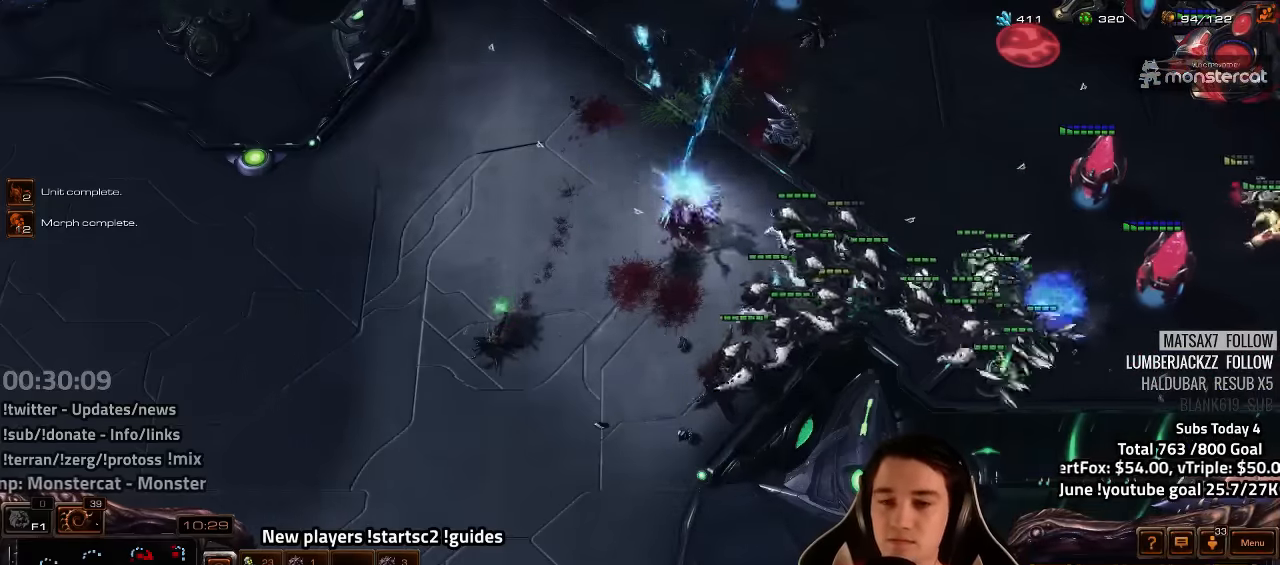
{"keys": [], "events": [[166, "4", "down"], [266, "4", "up"], [316, "s", "down"], [400, "h", "down"], [400, "s", "up"], [466, "h", "up"]]}
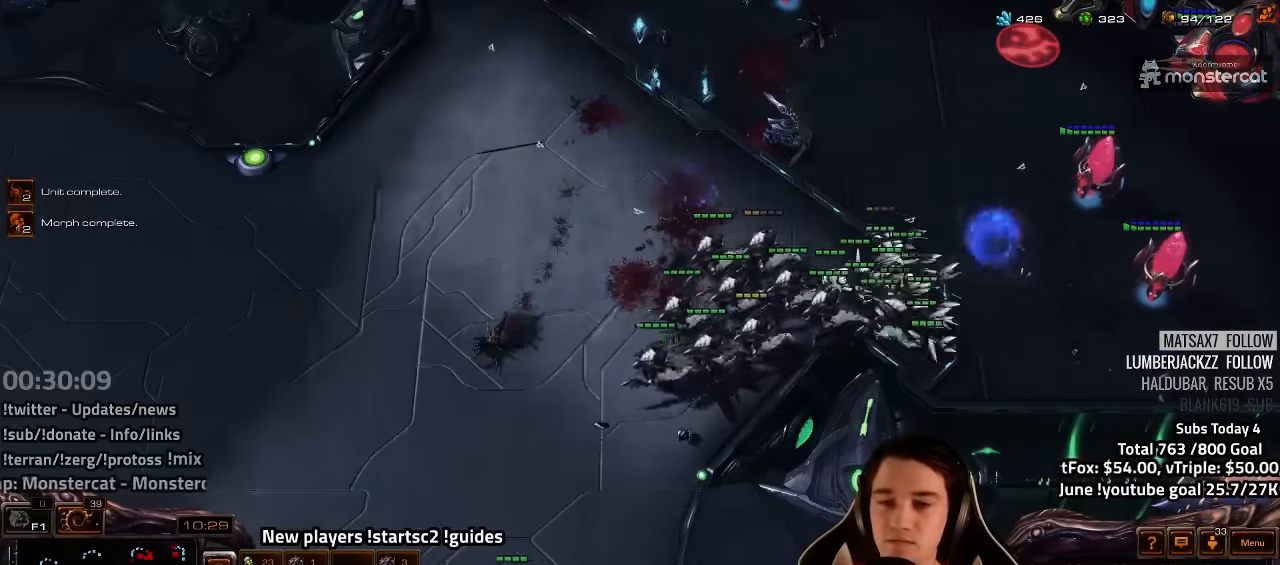
{"keys": [], "events": [[33, "h", "down"], [100, "h", "up"], [183, "h", "down"], [233, "h", "up"], [300, "h", "down"], [366, "h", "up"], [433, "h", "down"], [483, "h", "up"]]}
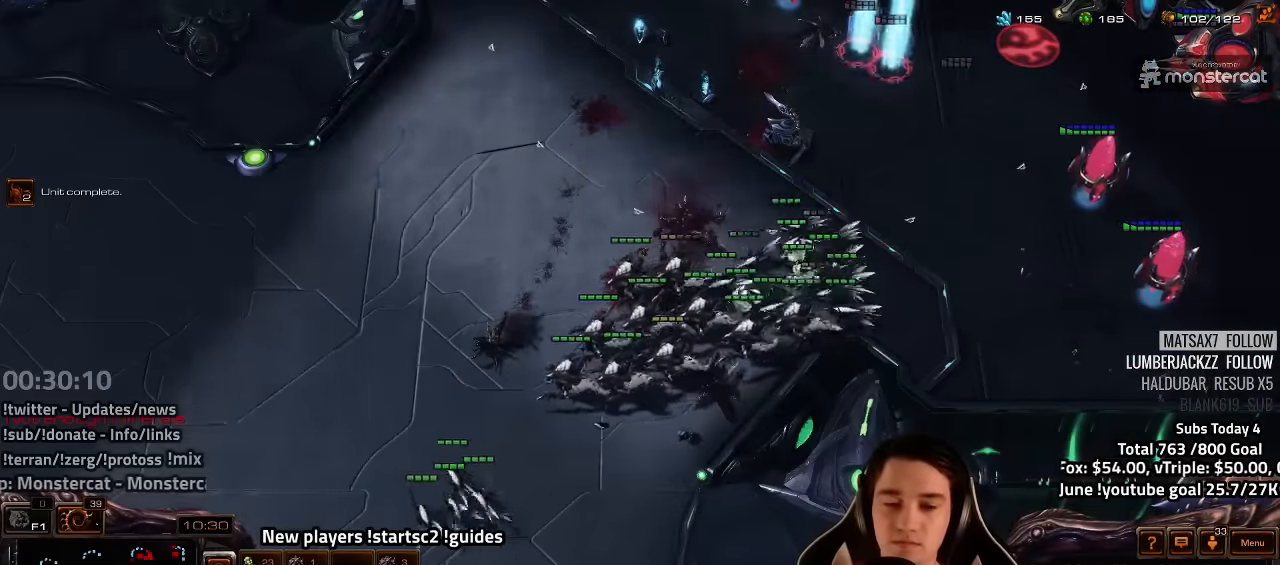
{"keys": [], "events": [[33, "h", "down"], [100, "h", "up"], [216, "tilde", "down"], [300, "tilde", "up"]]}
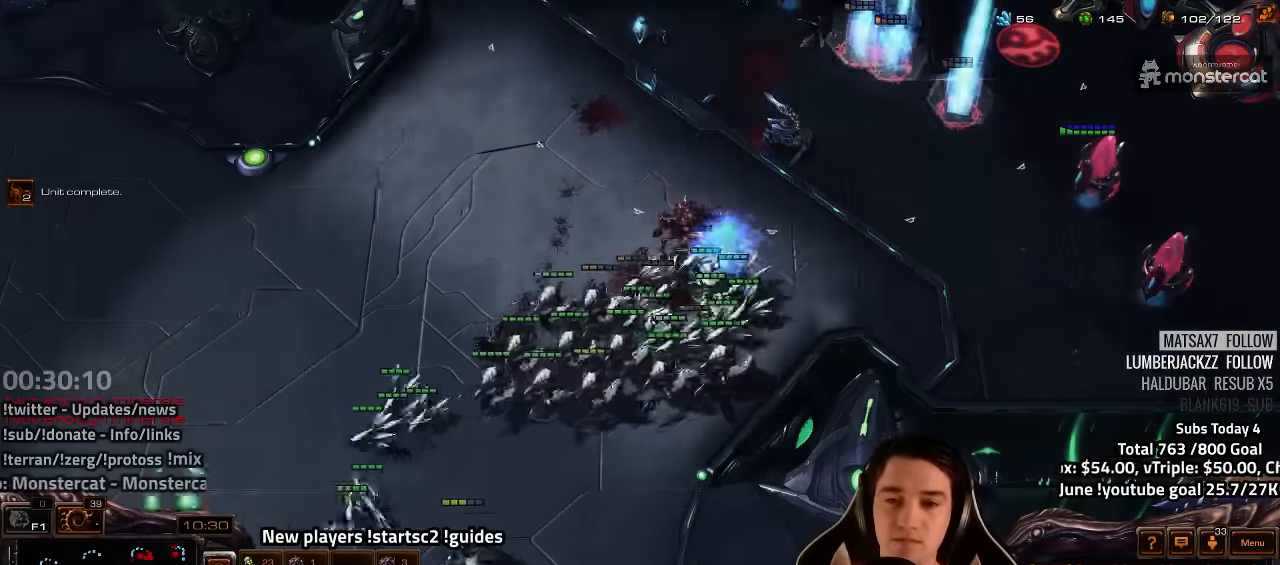
{"keys": ["z"], "events": [[150, "4", "down"], [200, "4", "up"], [267, "s", "down"], [283, "z", "down"], [317, "s", "up"], [350, "z", "up"], [433, "z", "down"]]}
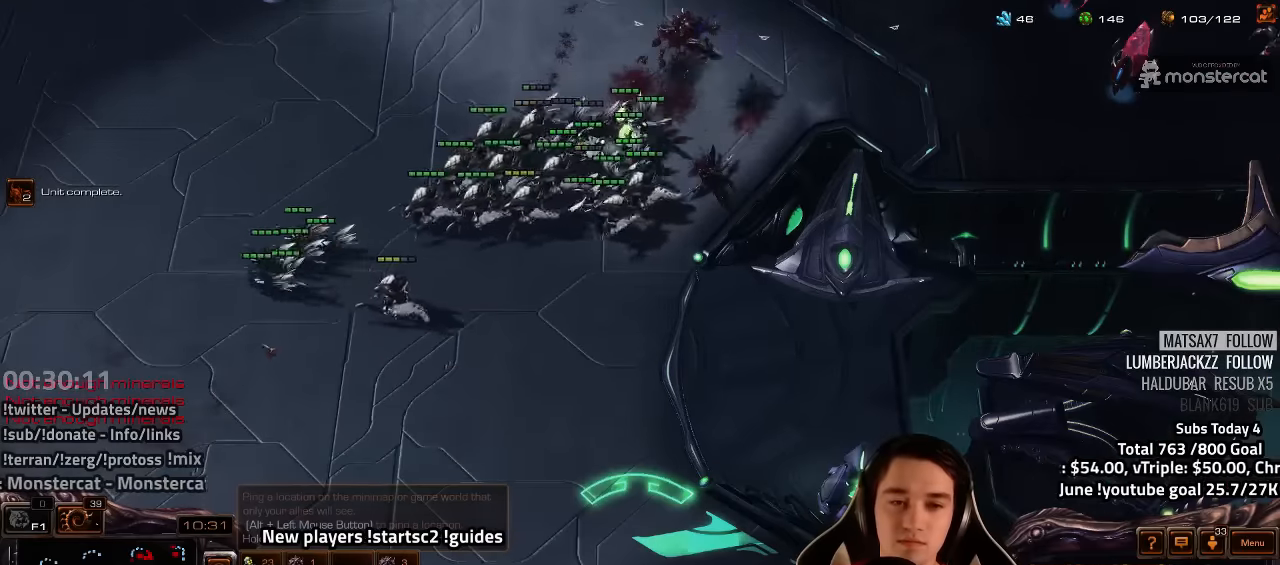
{"keys": [], "events": [[33, "z", "up"], [133, "tilde", "down"], [233, "tilde", "up"]]}
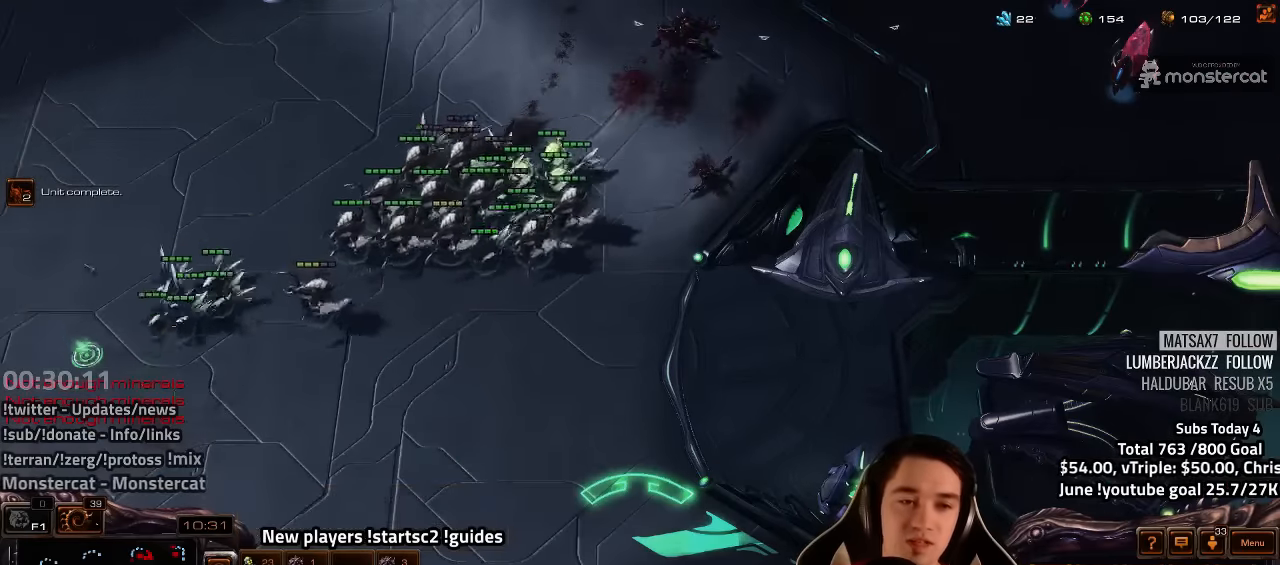
{"keys": [], "events": [[150, "e", "down"], [217, "e", "up"], [300, "e", "down"], [350, "e", "up"], [417, "e", "down"], [467, "e", "up"]]}